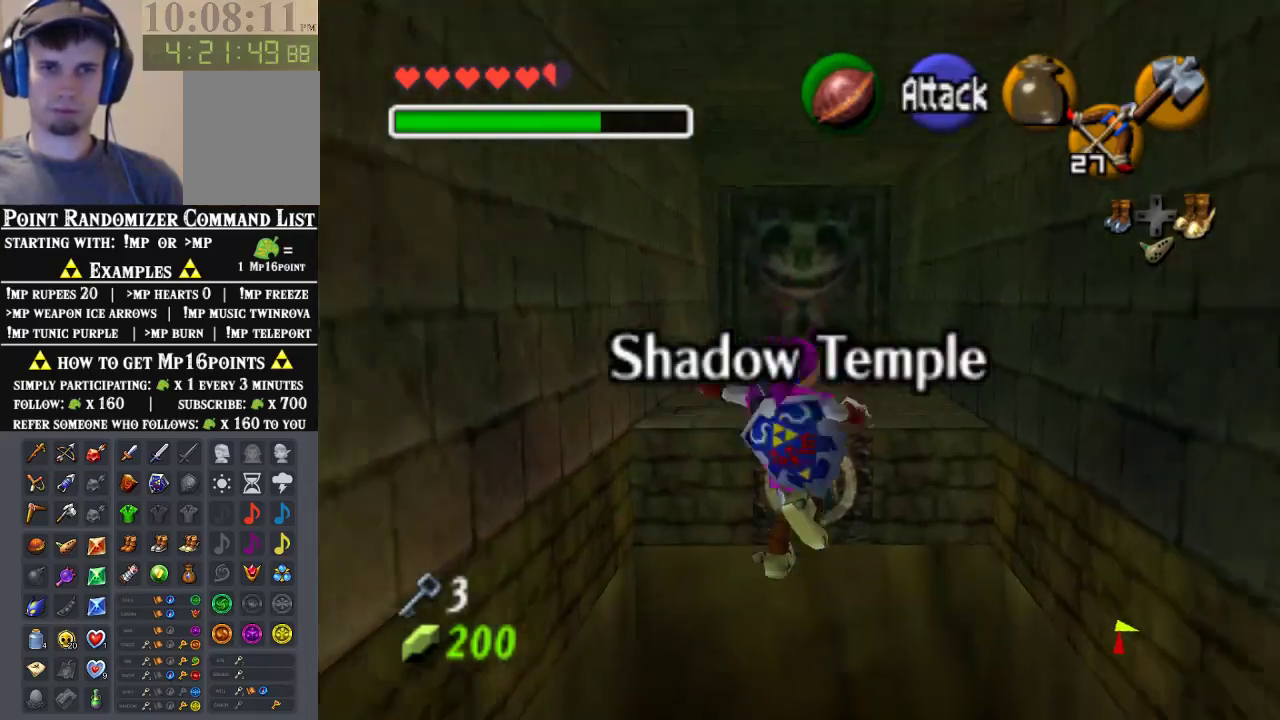
Gameplay with a controller (Nintendo layout); each line is a JSON object with the inputs held at the frame after it. "events" lists button and stick changes between this image and that frame as [ms after this image, input, new state], when the widget could be followed in between. Not read: L3 R3 Z.
{"buttons": [], "left_stick": "up", "events": []}
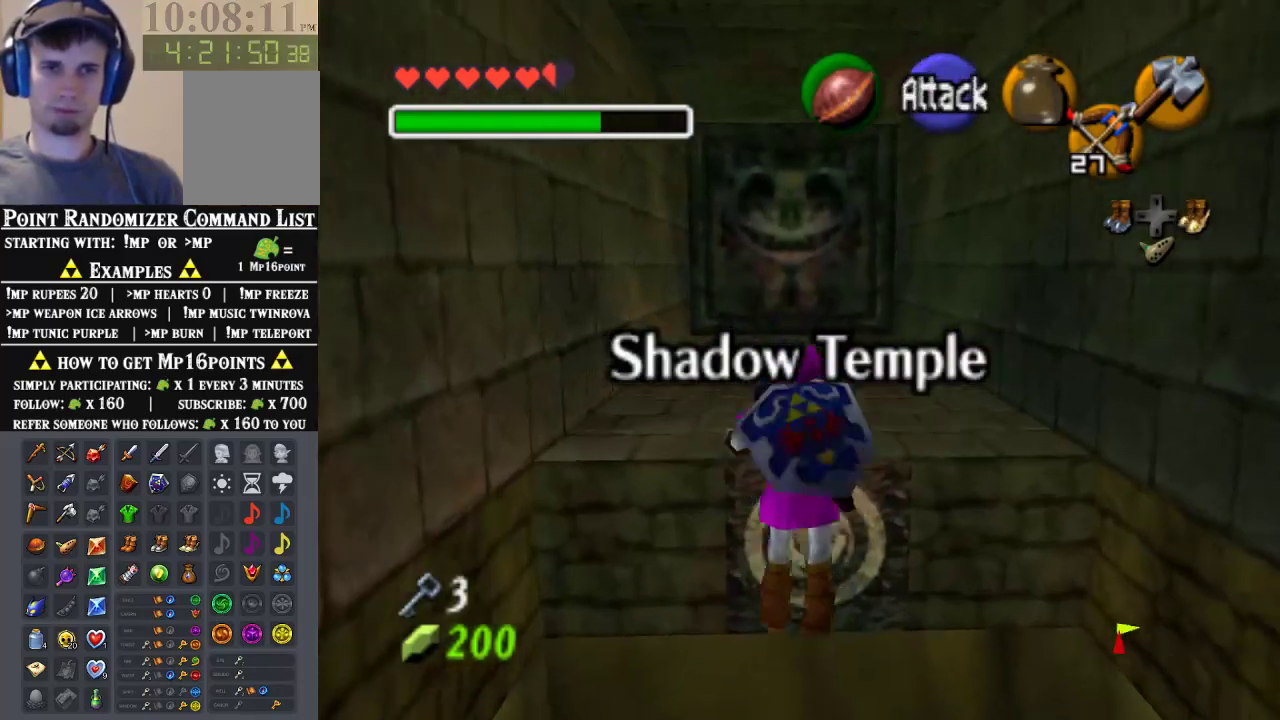
{"buttons": [], "left_stick": "up", "events": []}
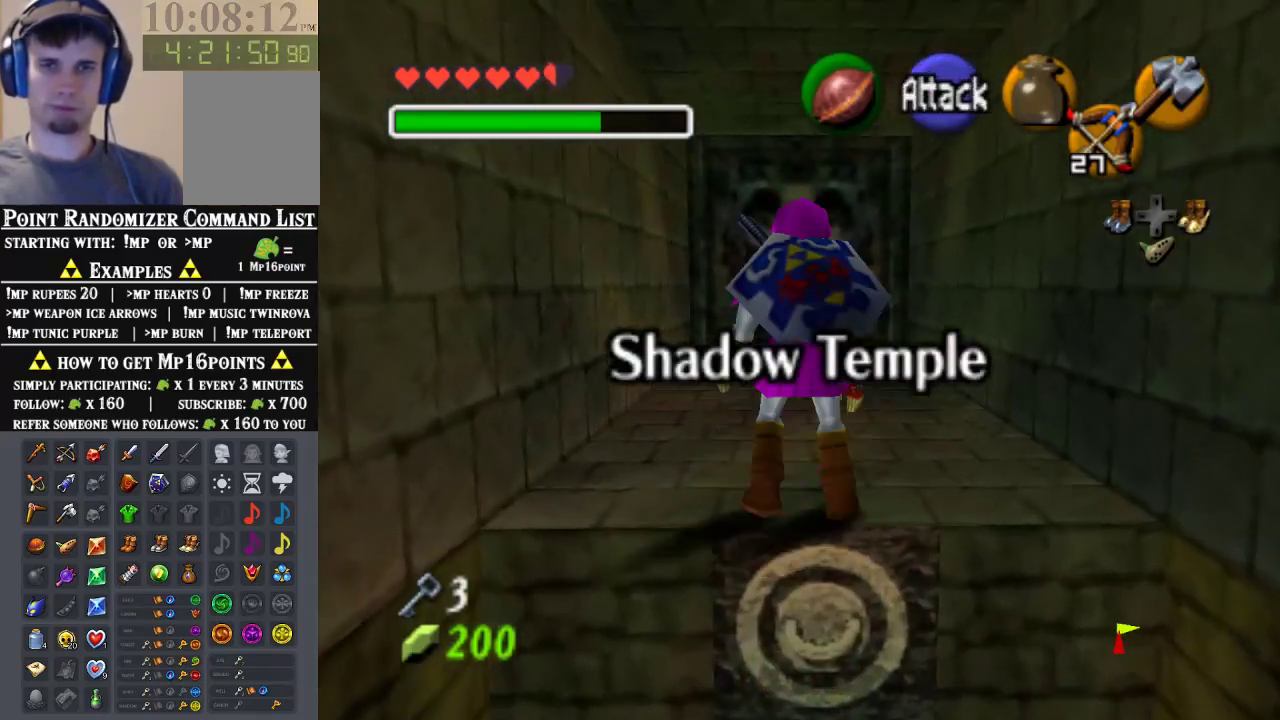
{"buttons": [], "left_stick": "up", "events": [[267, "A", "down"], [500, "A", "up"]]}
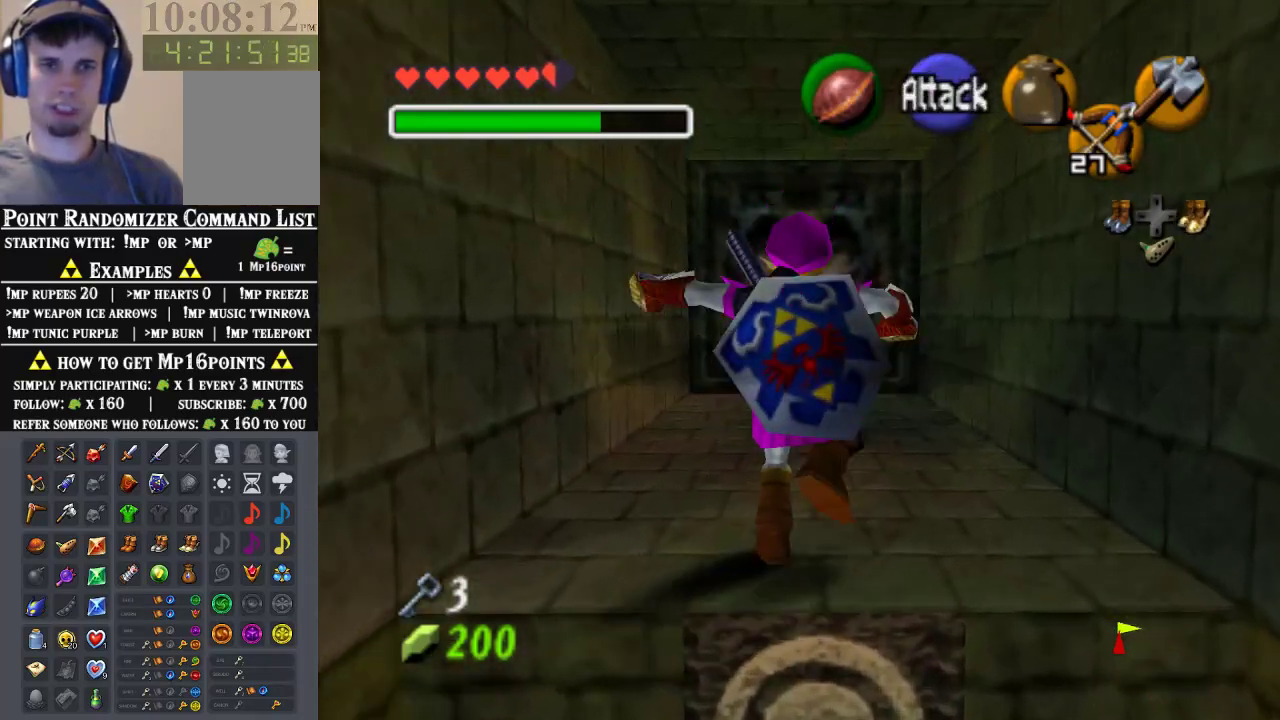
{"buttons": [], "left_stick": "up", "events": []}
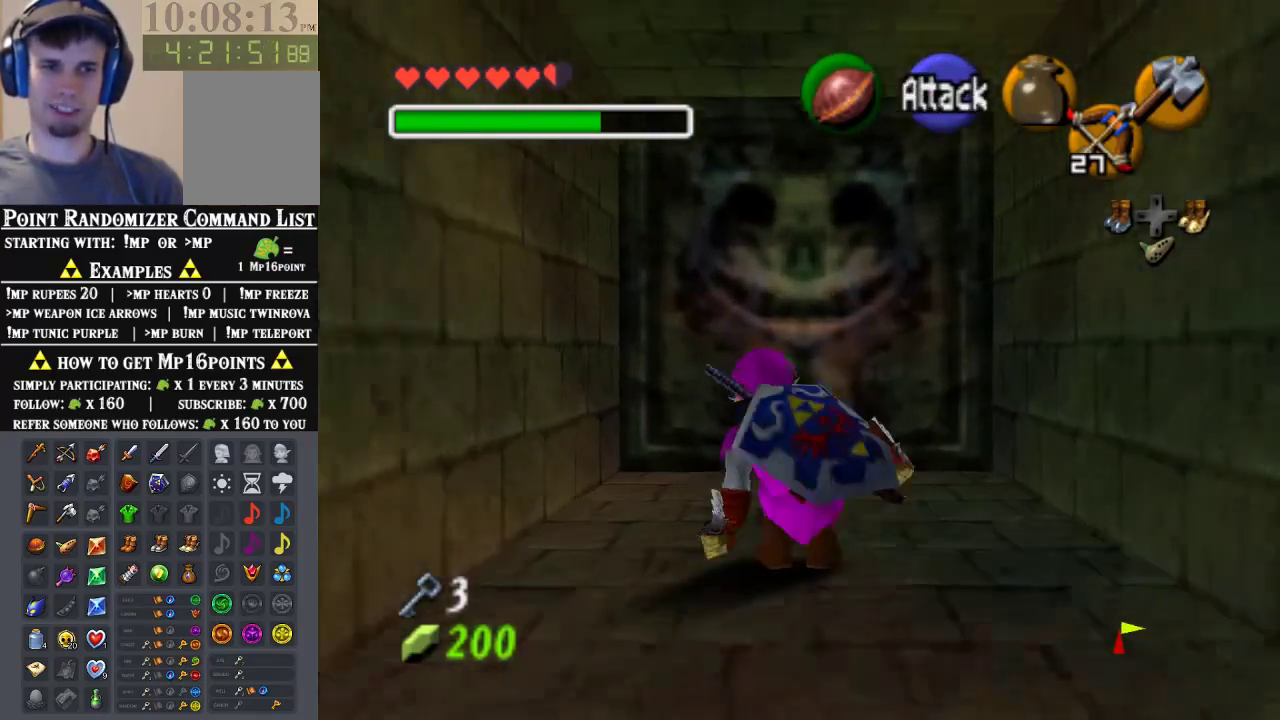
{"buttons": [], "left_stick": "up", "events": [[100, "A", "down"], [267, "A", "up"]]}
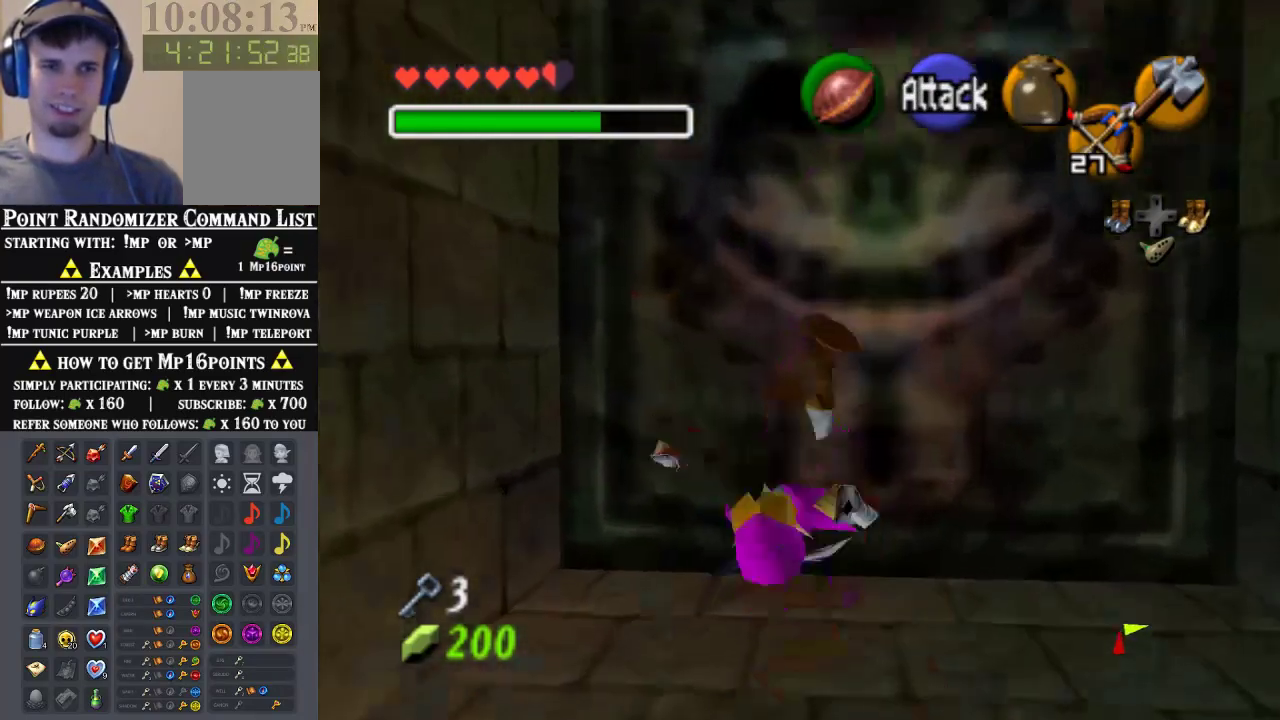
{"buttons": ["A"], "left_stick": "up", "events": [[433, "A", "down"]]}
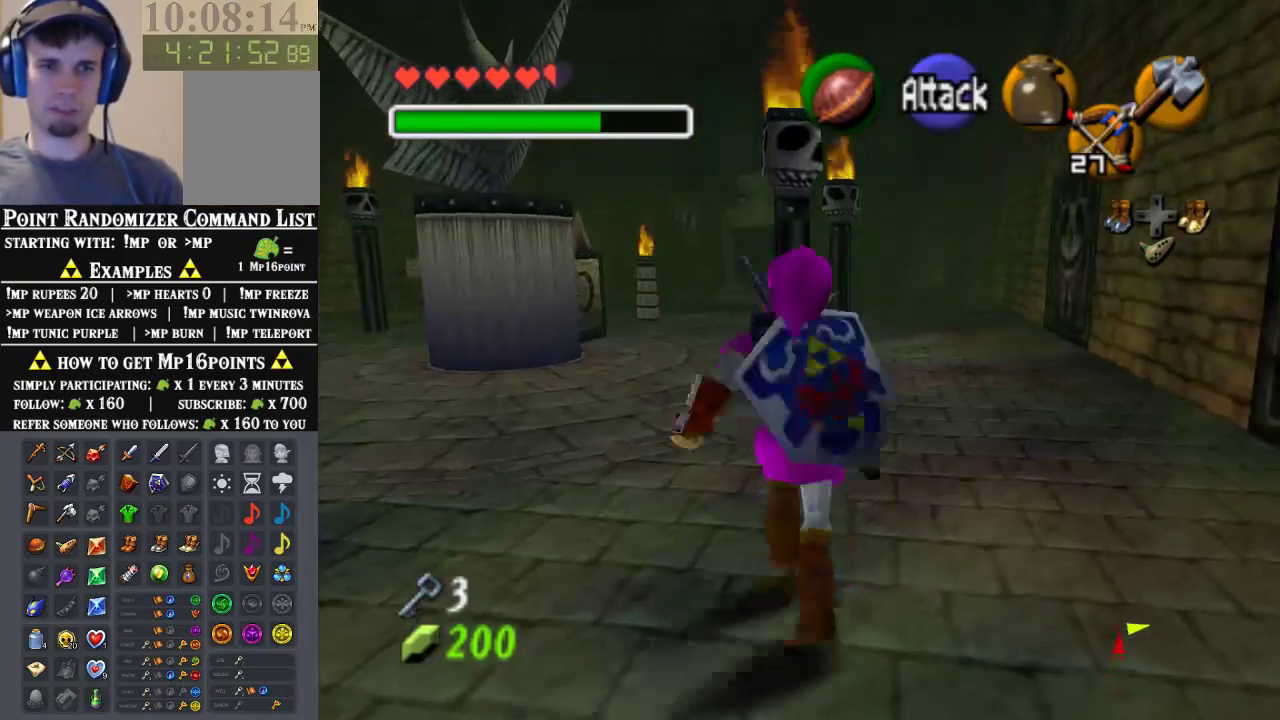
{"buttons": [], "left_stick": "up", "events": [[100, "A", "up"]]}
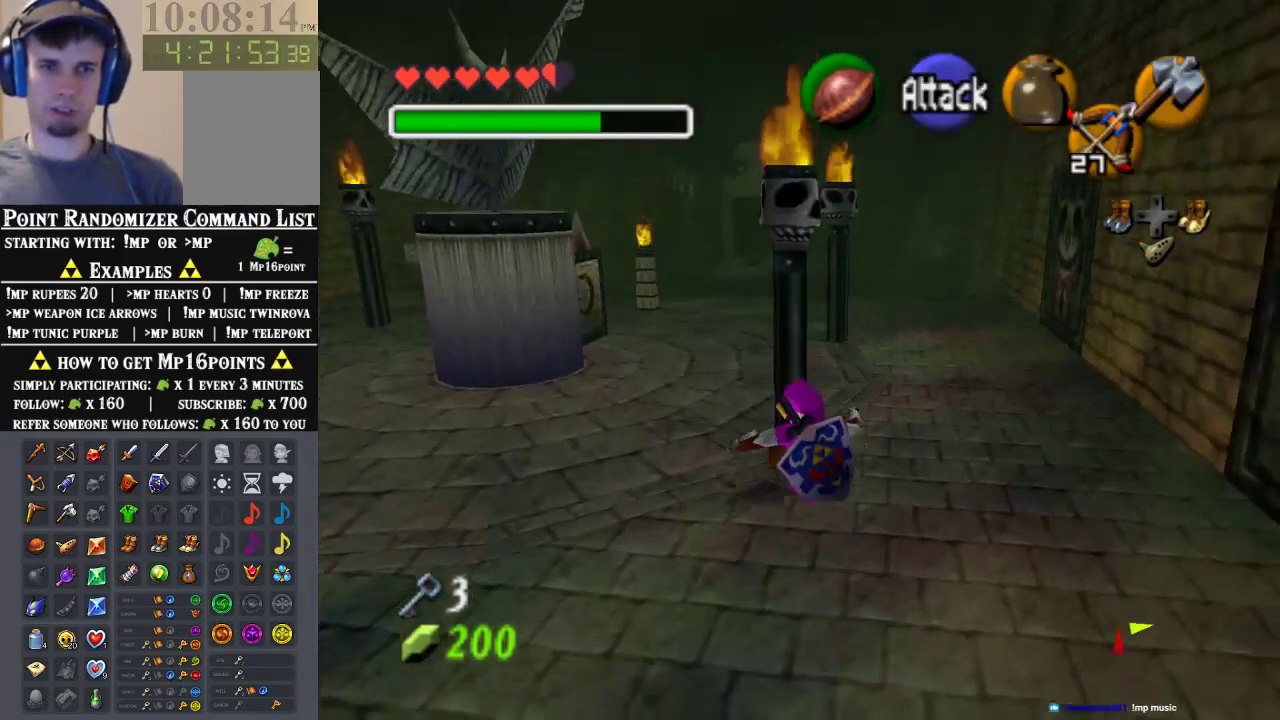
{"buttons": [], "left_stick": "up-right", "events": [[433, "left_stick", "up-right"]]}
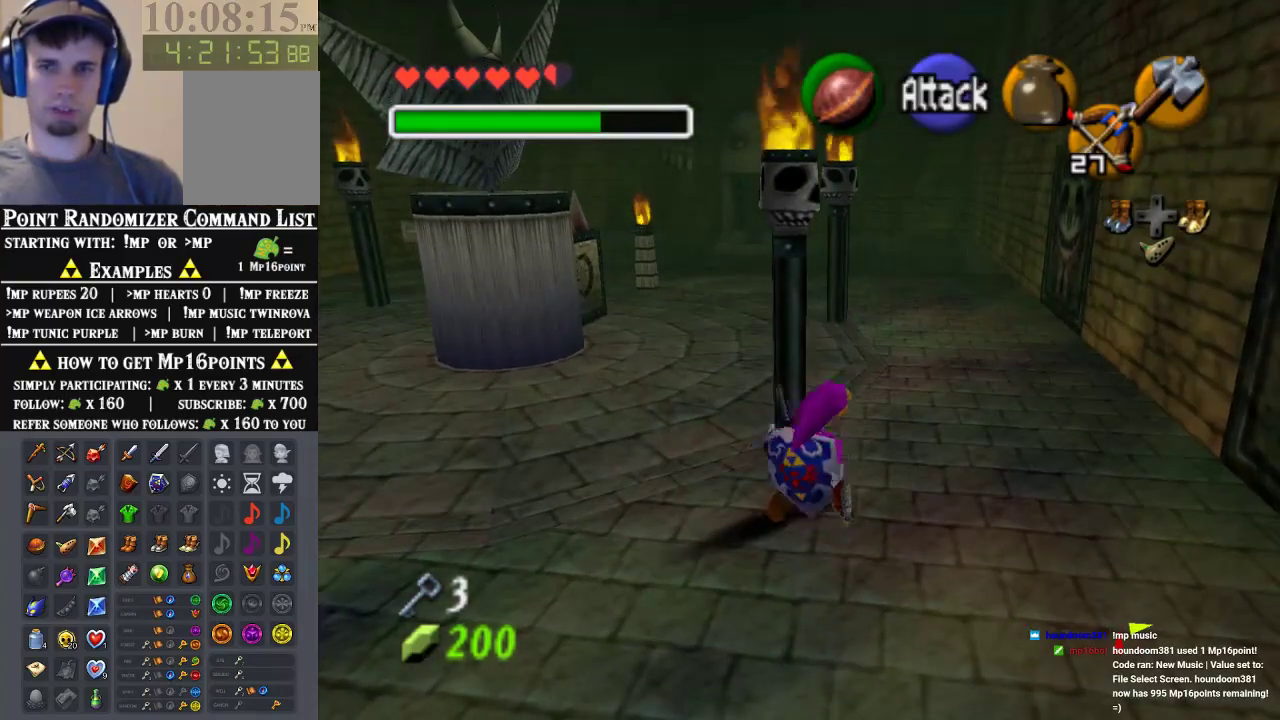
{"buttons": [], "left_stick": "up", "events": [[333, "left_stick", "up"]]}
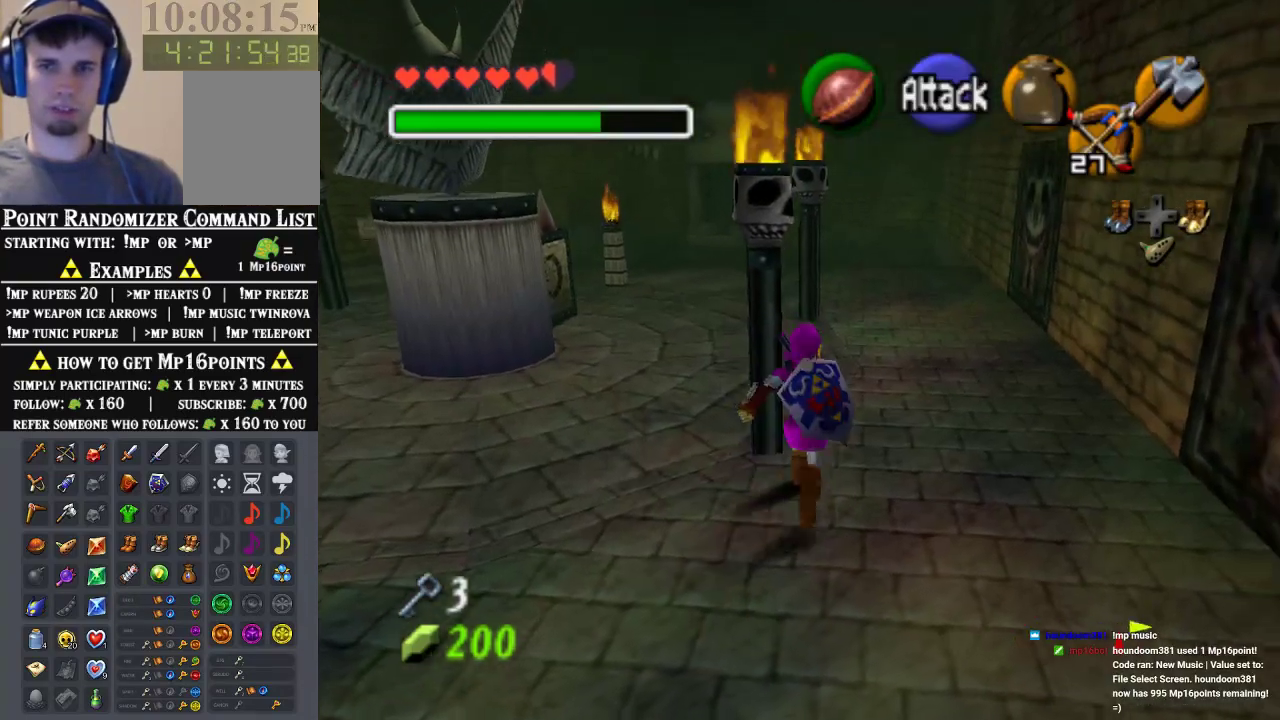
{"buttons": [], "left_stick": "up", "events": [[333, "A", "down"], [500, "A", "up"]]}
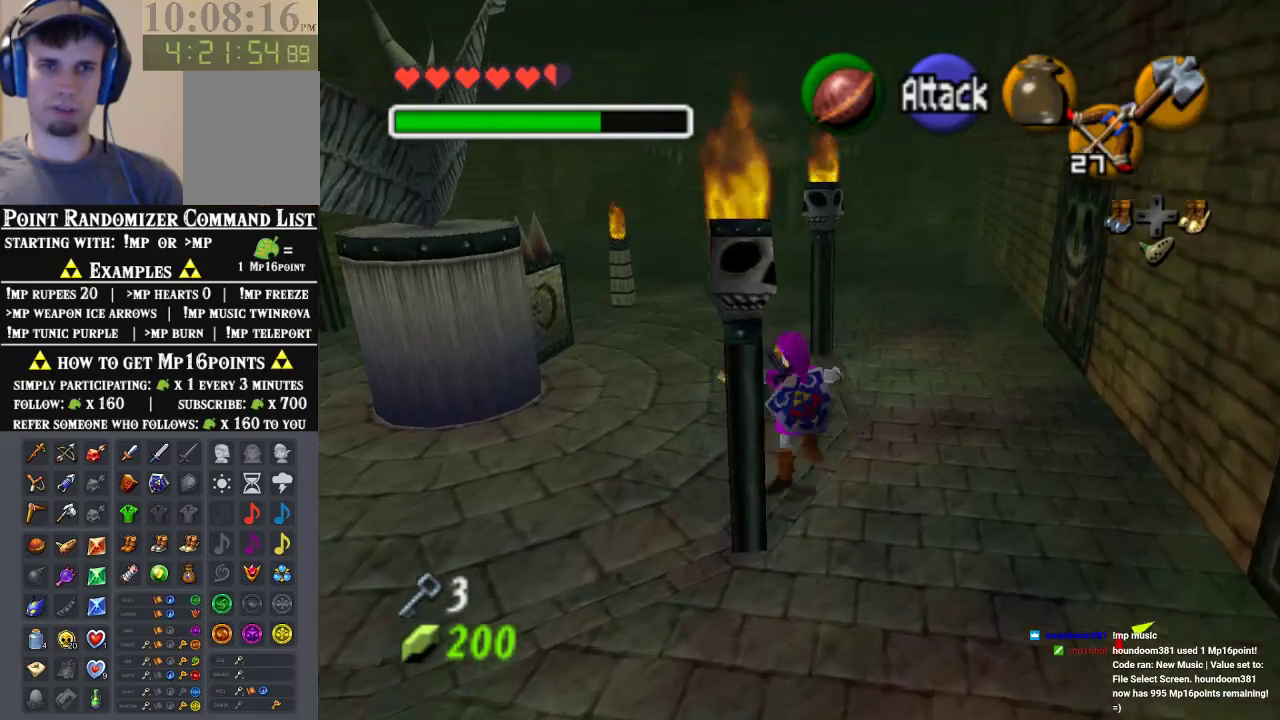
{"buttons": [], "left_stick": "up", "events": []}
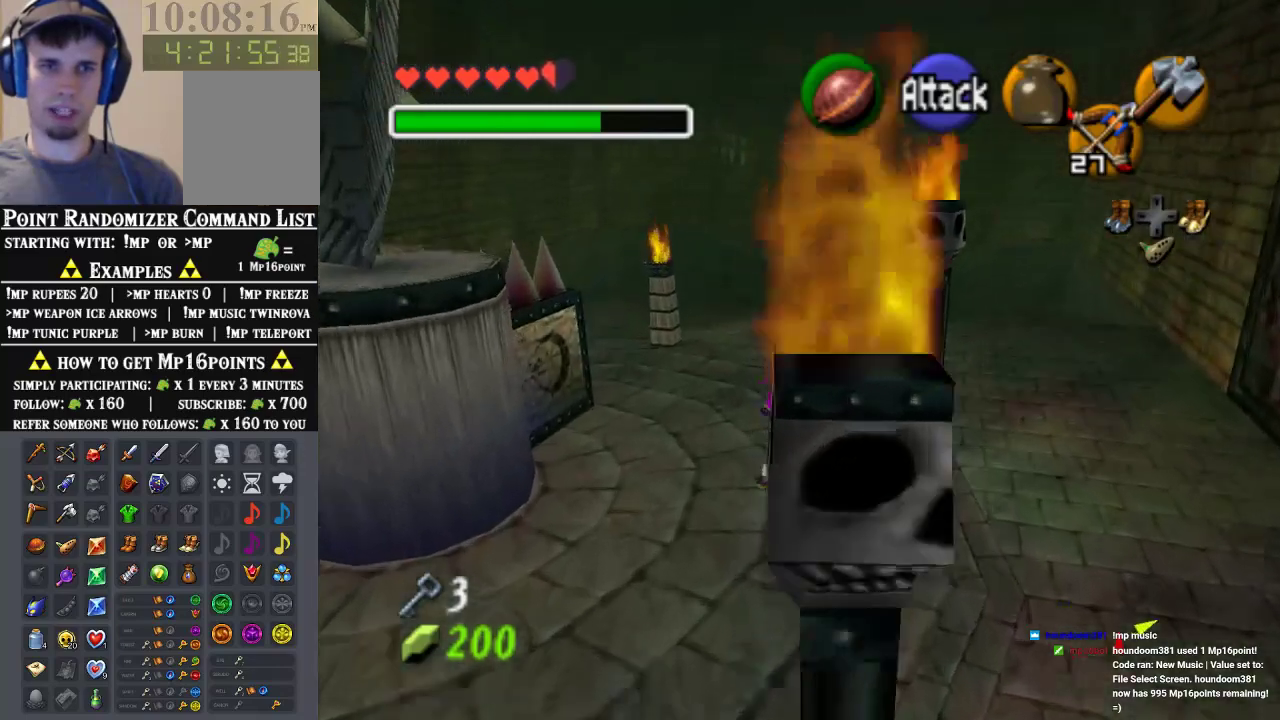
{"buttons": [], "left_stick": "up", "events": [[133, "A", "down"], [200, "A", "up"]]}
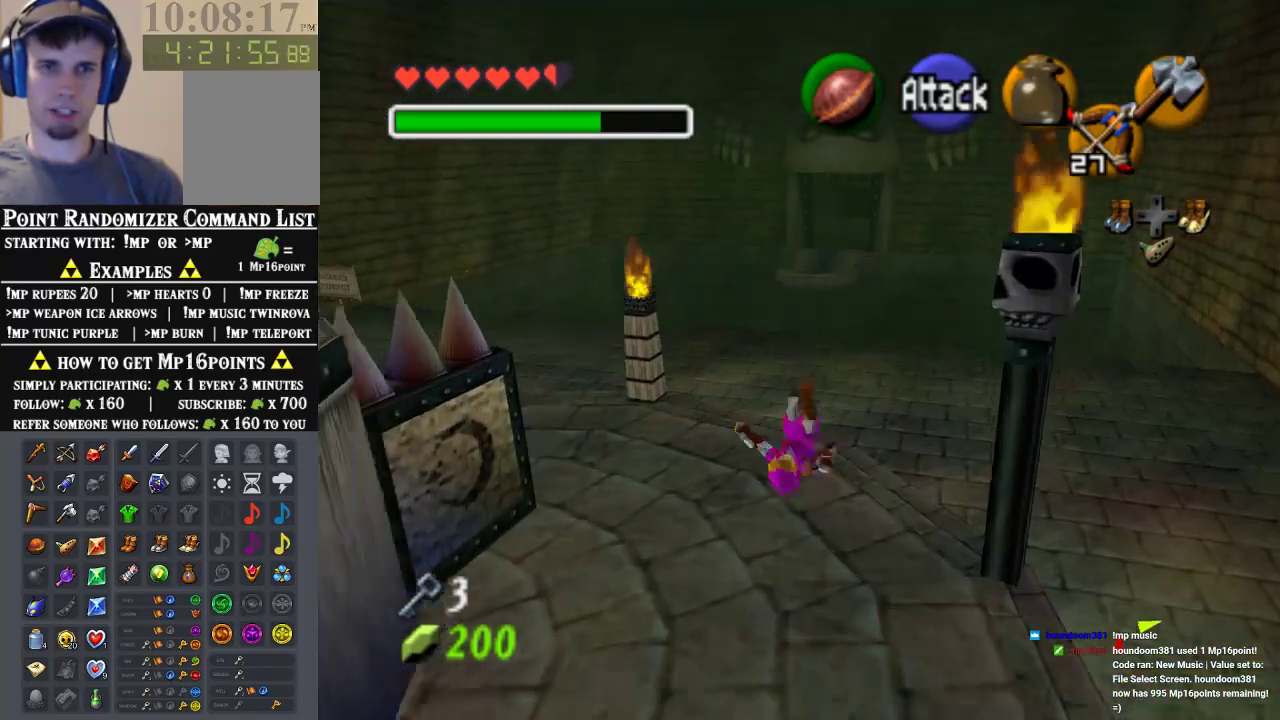
{"buttons": [], "left_stick": "up", "events": []}
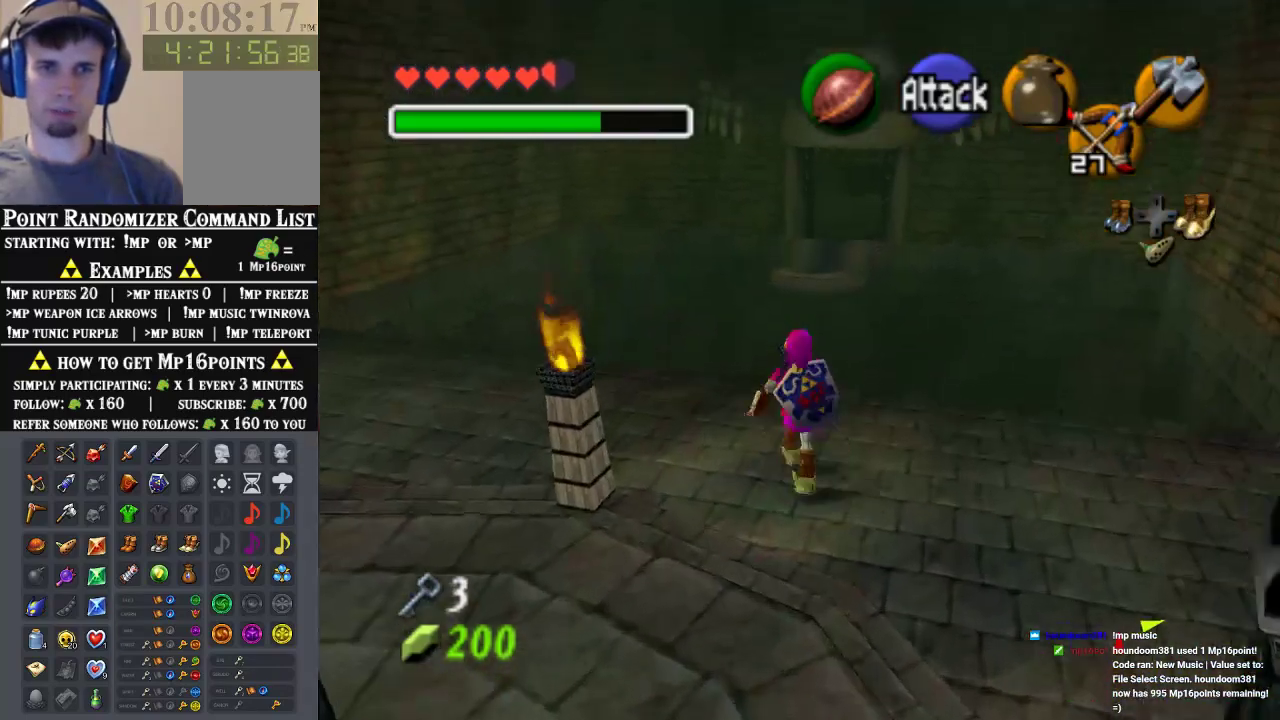
{"buttons": [], "left_stick": "up", "events": [[233, "A", "down"], [467, "A", "up"]]}
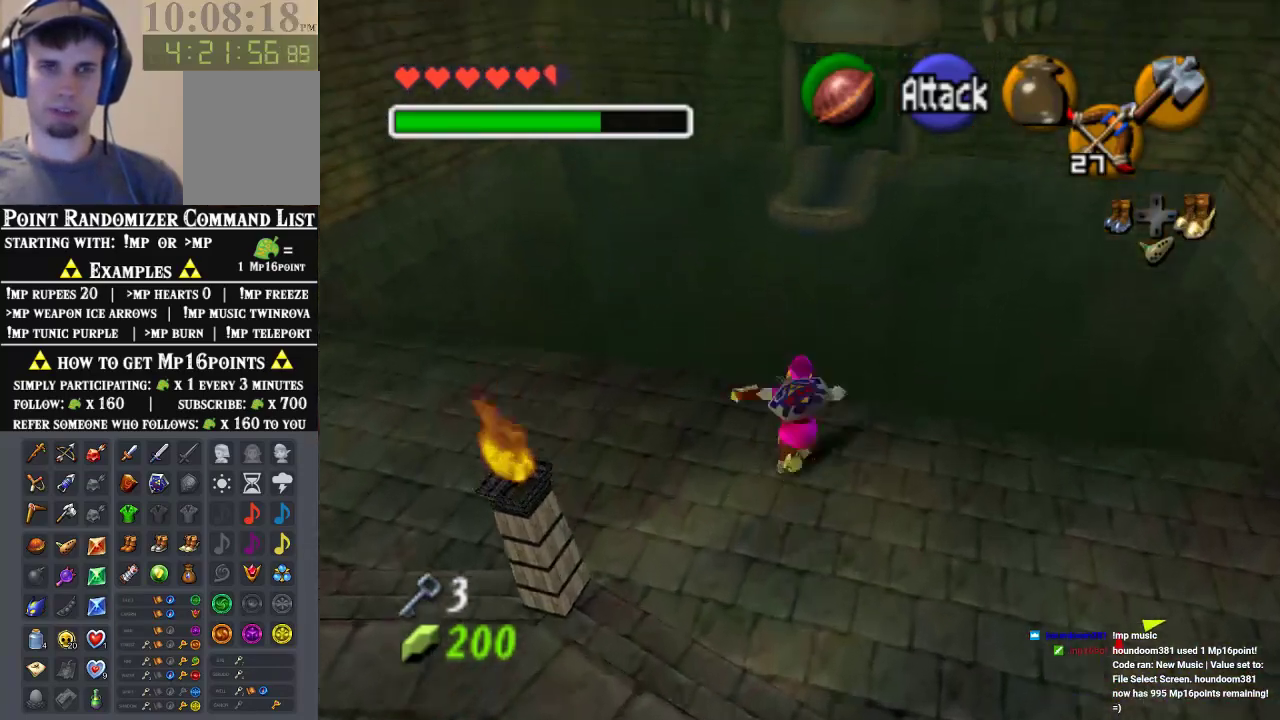
{"buttons": ["A"], "left_stick": "up", "events": [[467, "A", "down"]]}
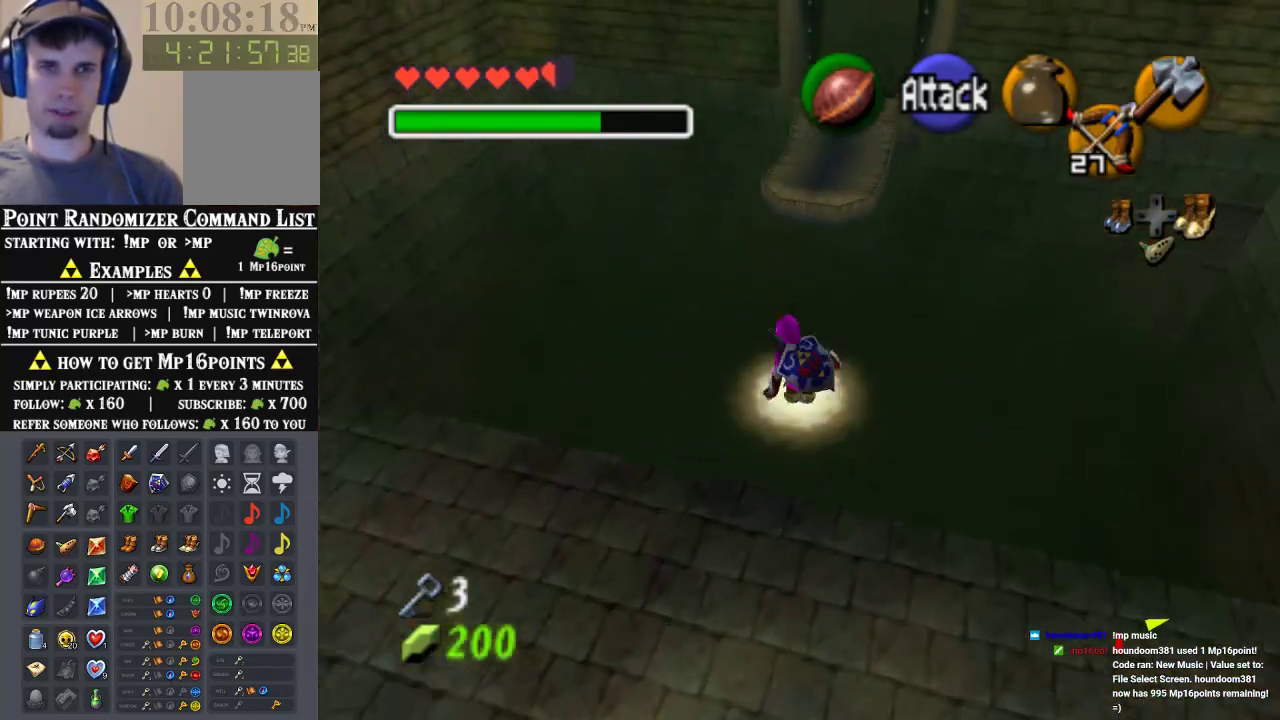
{"buttons": [], "left_stick": "up", "events": [[200, "A", "up"]]}
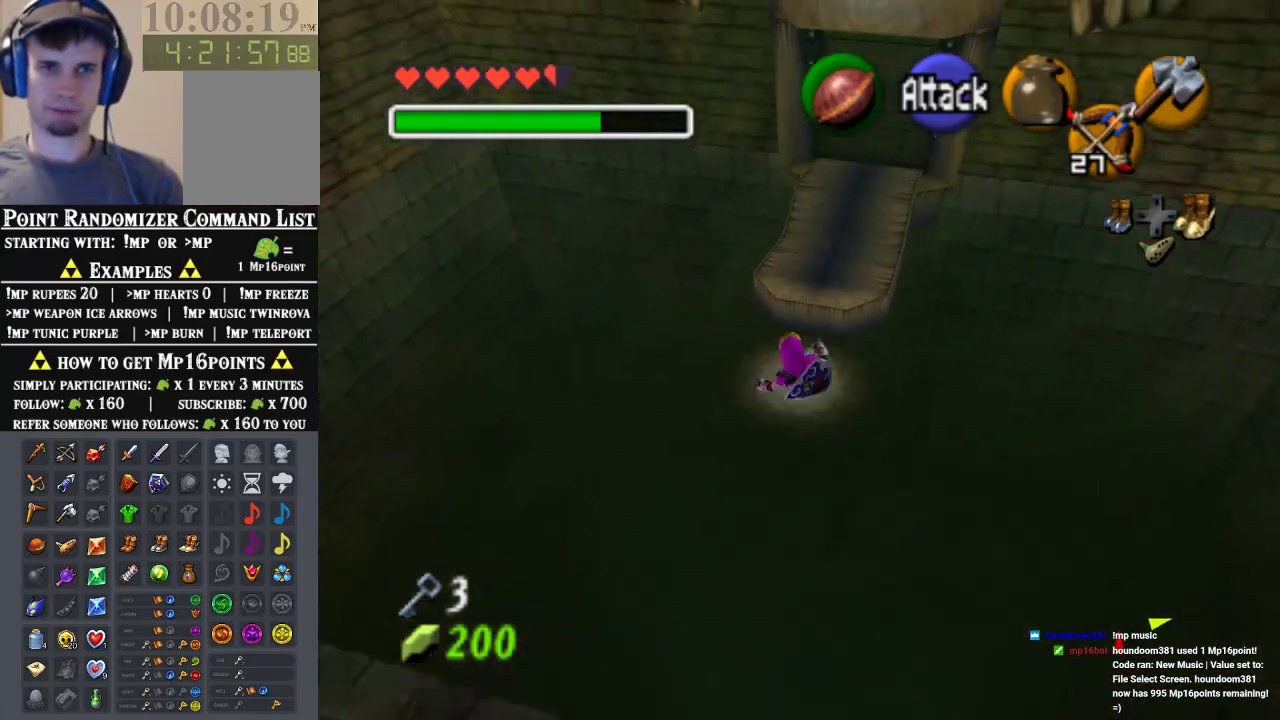
{"buttons": [], "left_stick": "up", "events": [[67, "left_stick", "up-right"], [367, "left_stick", "up"]]}
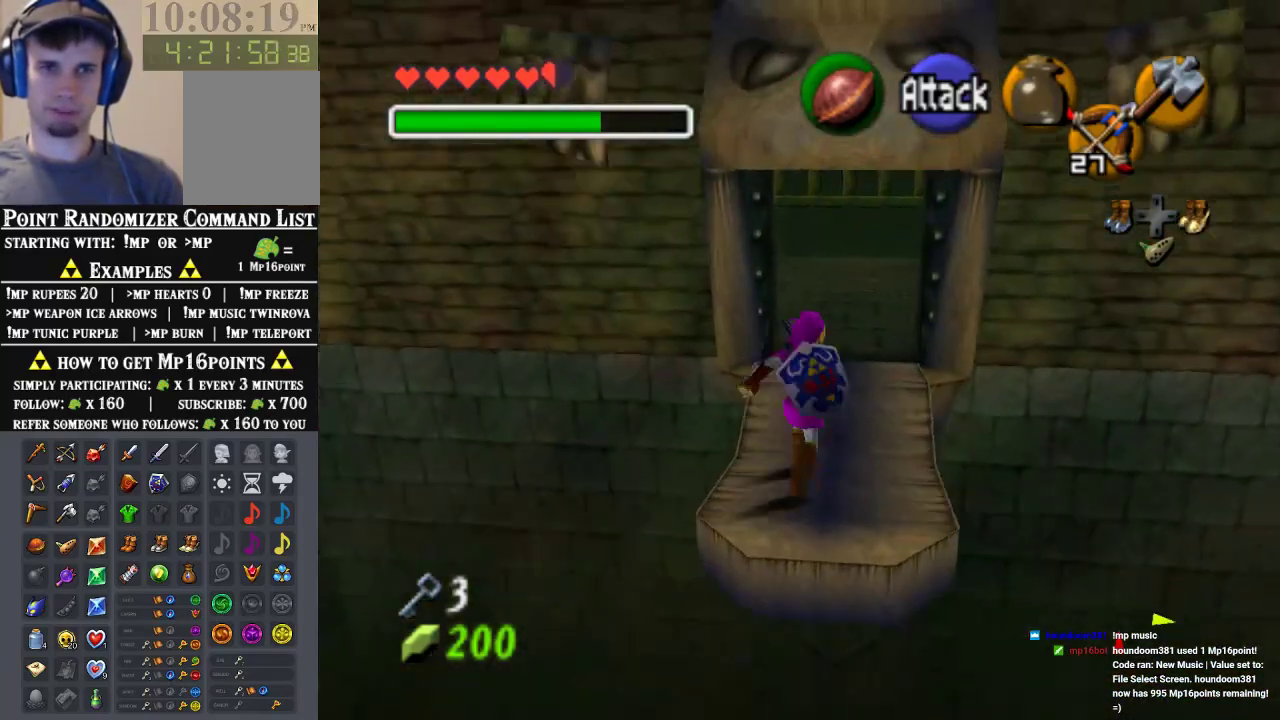
{"buttons": [], "left_stick": "up", "events": [[200, "left_stick", "up-right"], [400, "left_stick", "up"]]}
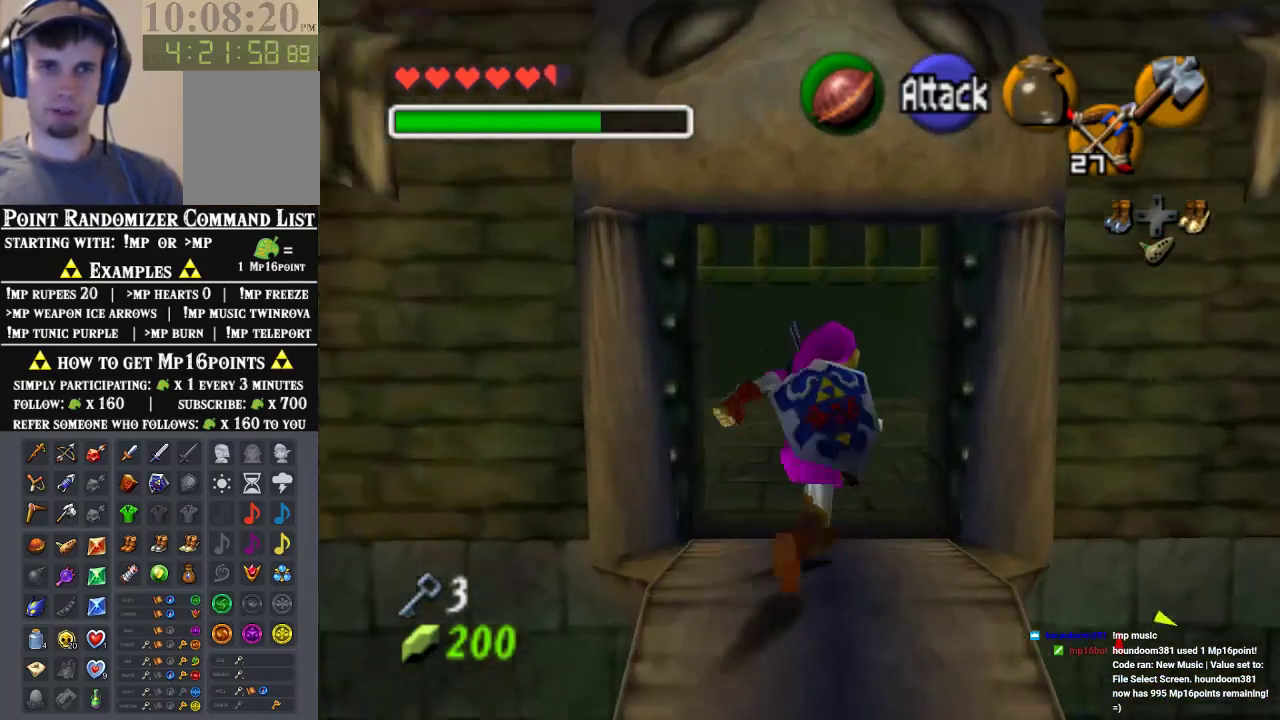
{"buttons": [], "left_stick": "down", "events": [[333, "left_stick", "center"], [400, "left_stick", "down"]]}
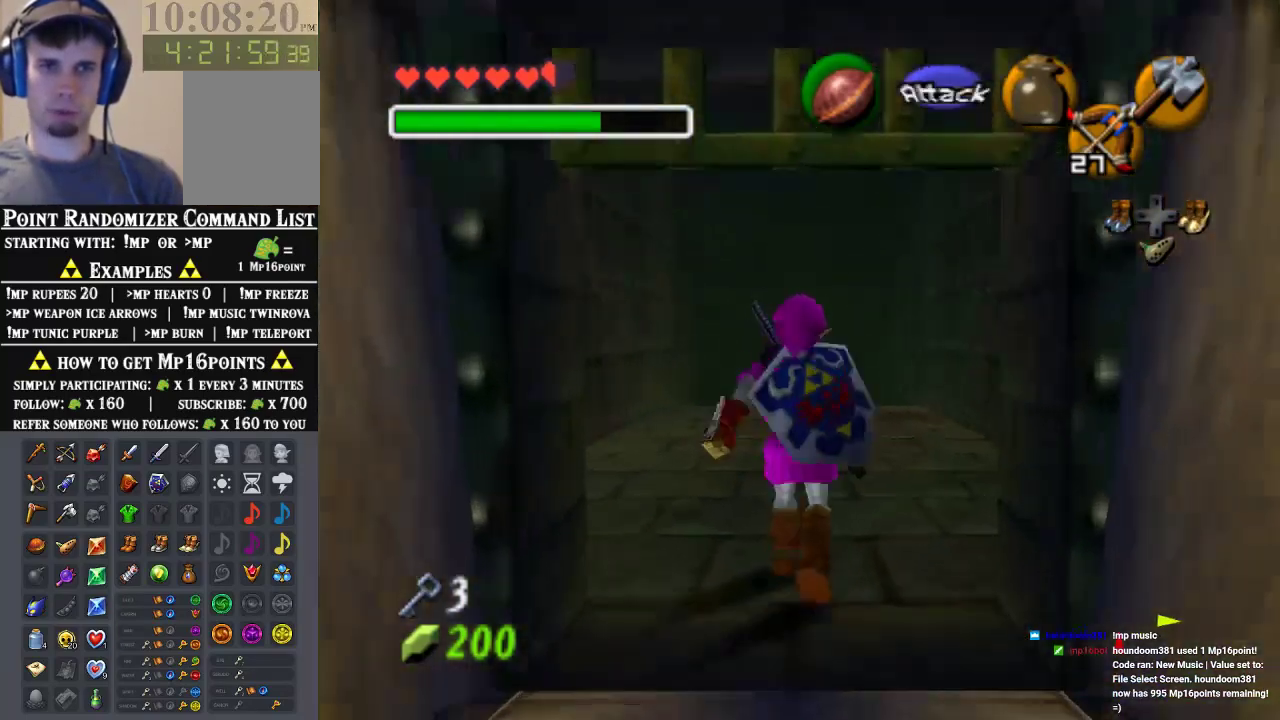
{"buttons": [], "left_stick": "down", "events": [[33, "left_stick", "center"], [133, "left_stick", "down"]]}
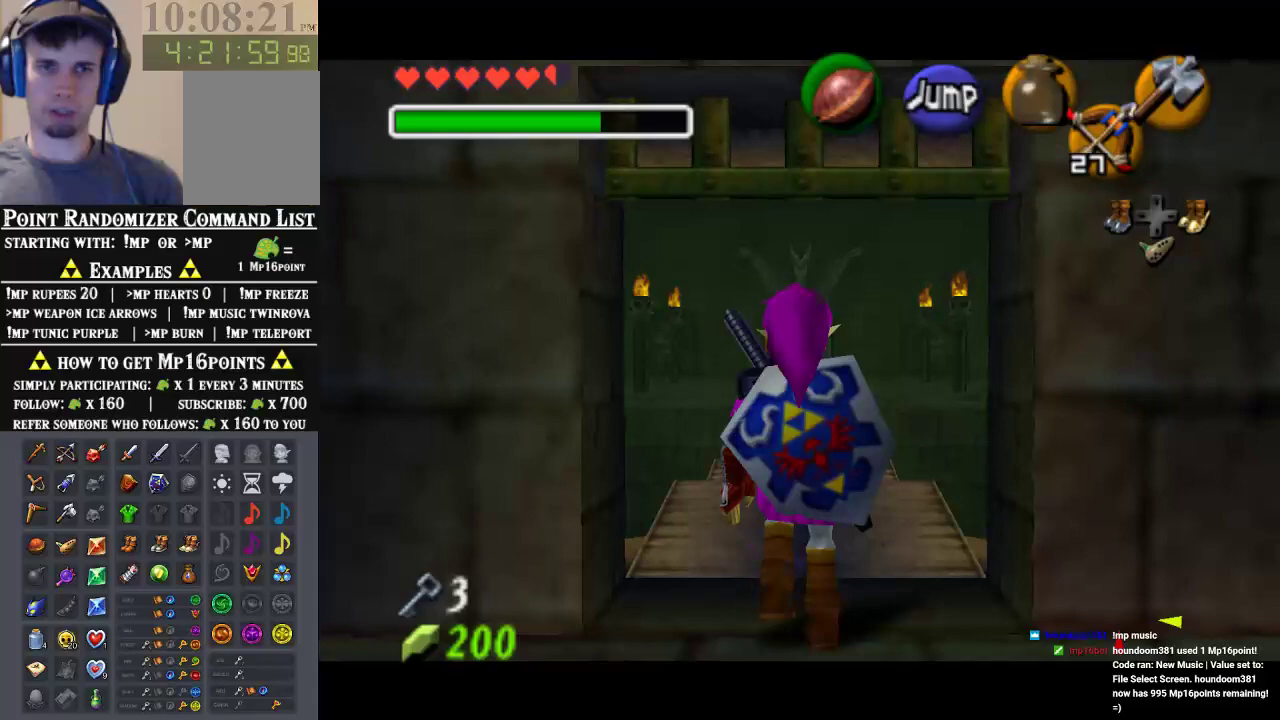
{"buttons": [], "left_stick": "down", "events": []}
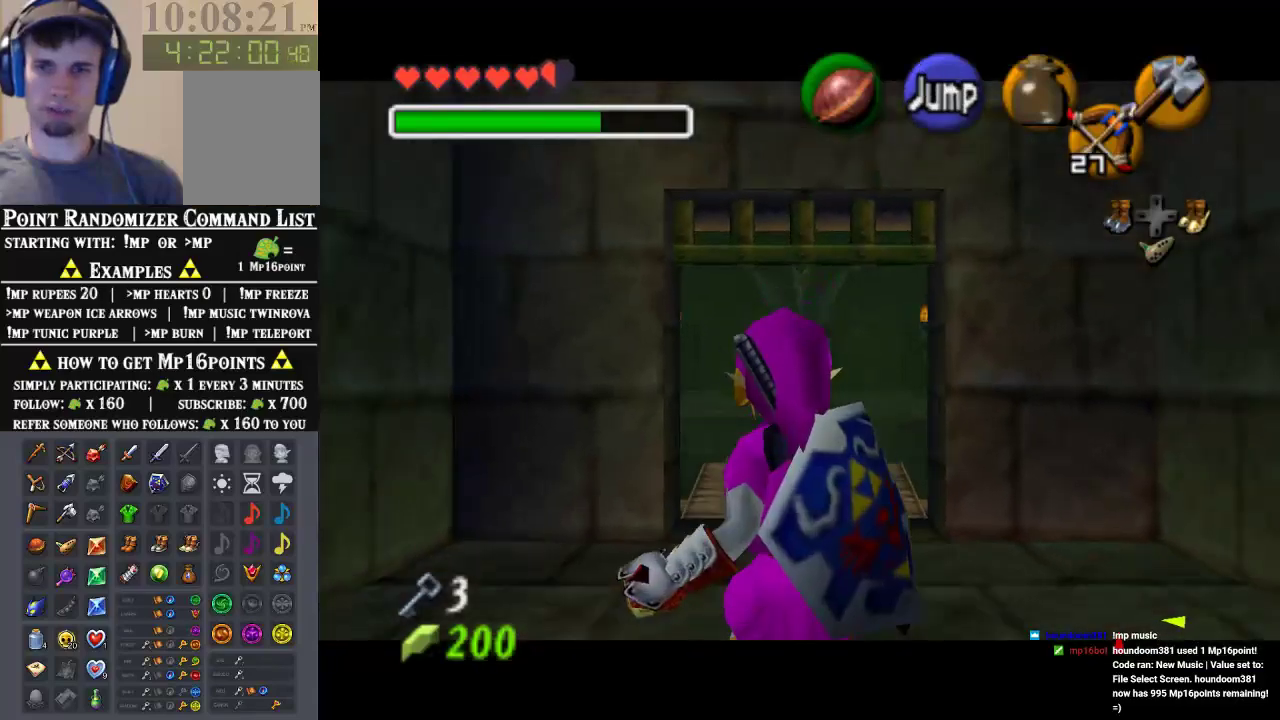
{"buttons": [], "left_stick": "down", "events": []}
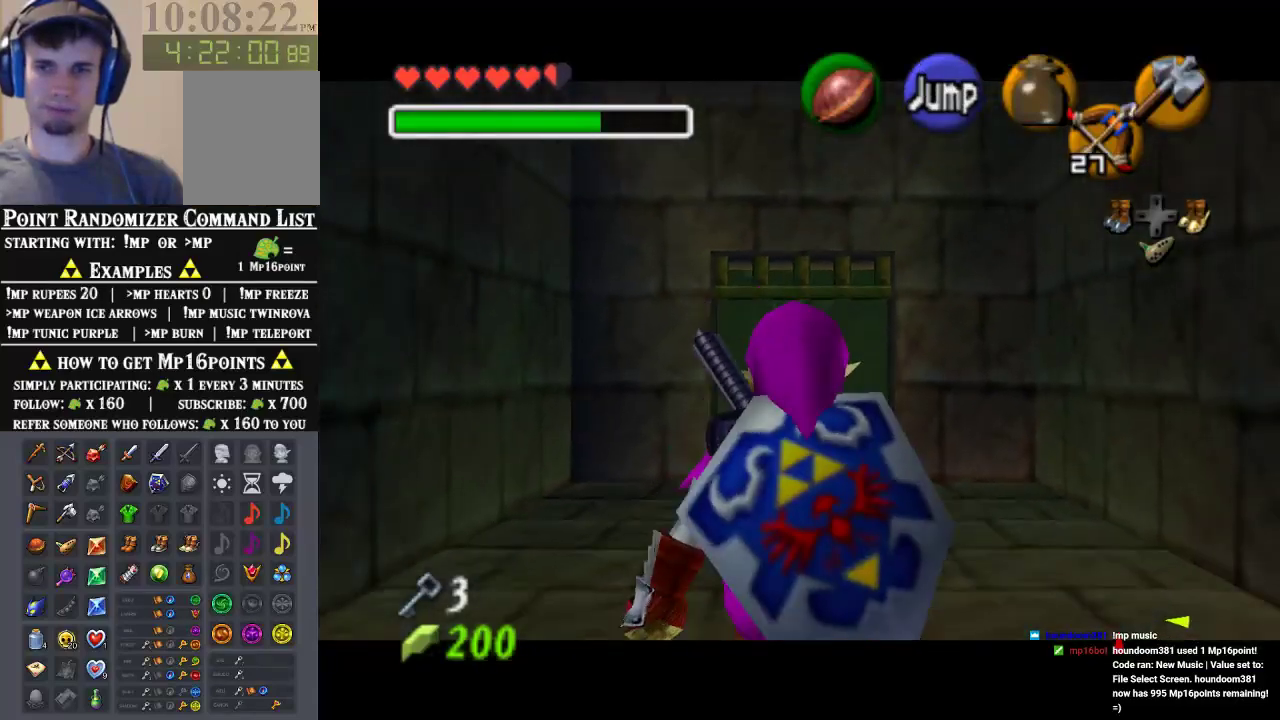
{"buttons": [], "left_stick": "down", "events": []}
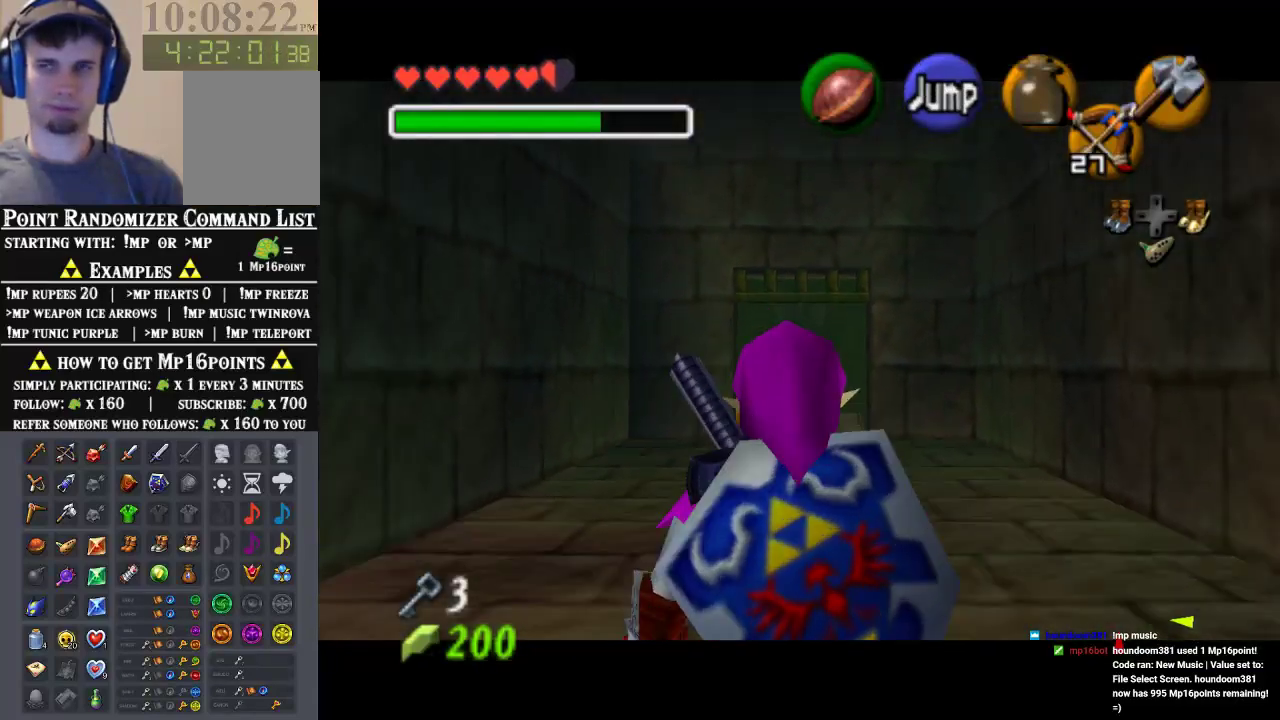
{"buttons": [], "left_stick": "down", "events": []}
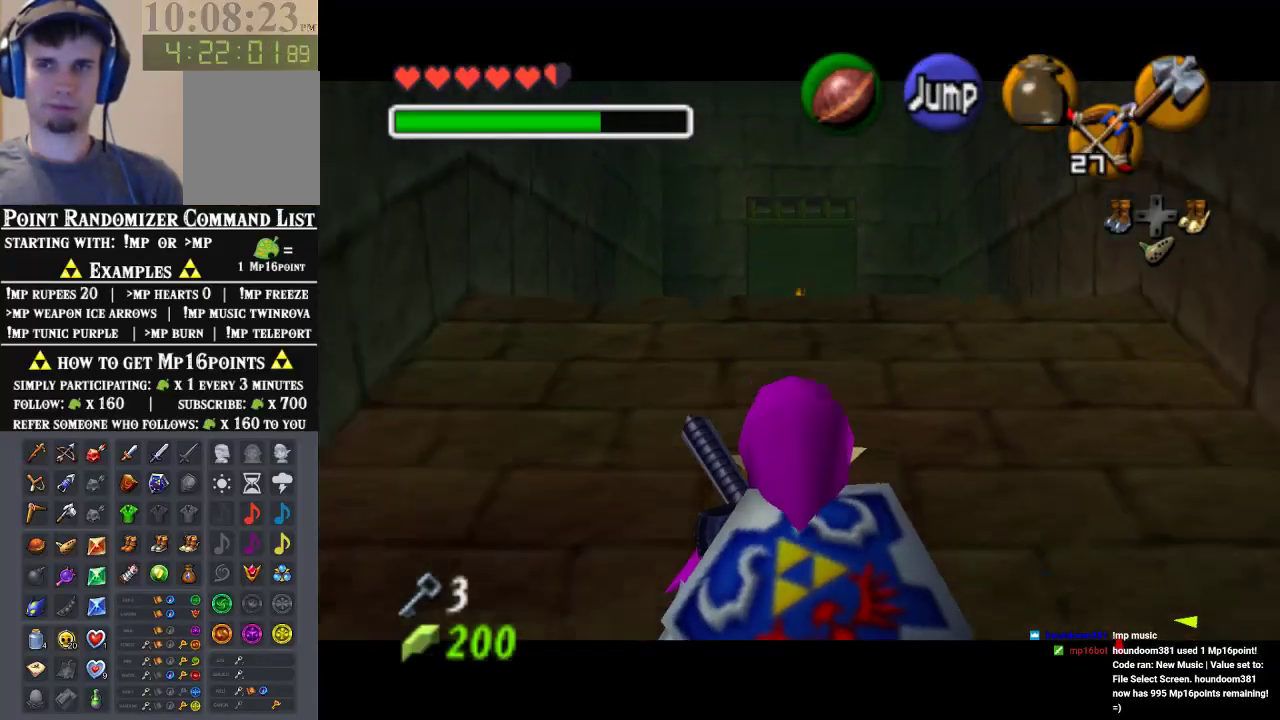
{"buttons": [], "left_stick": "down", "events": []}
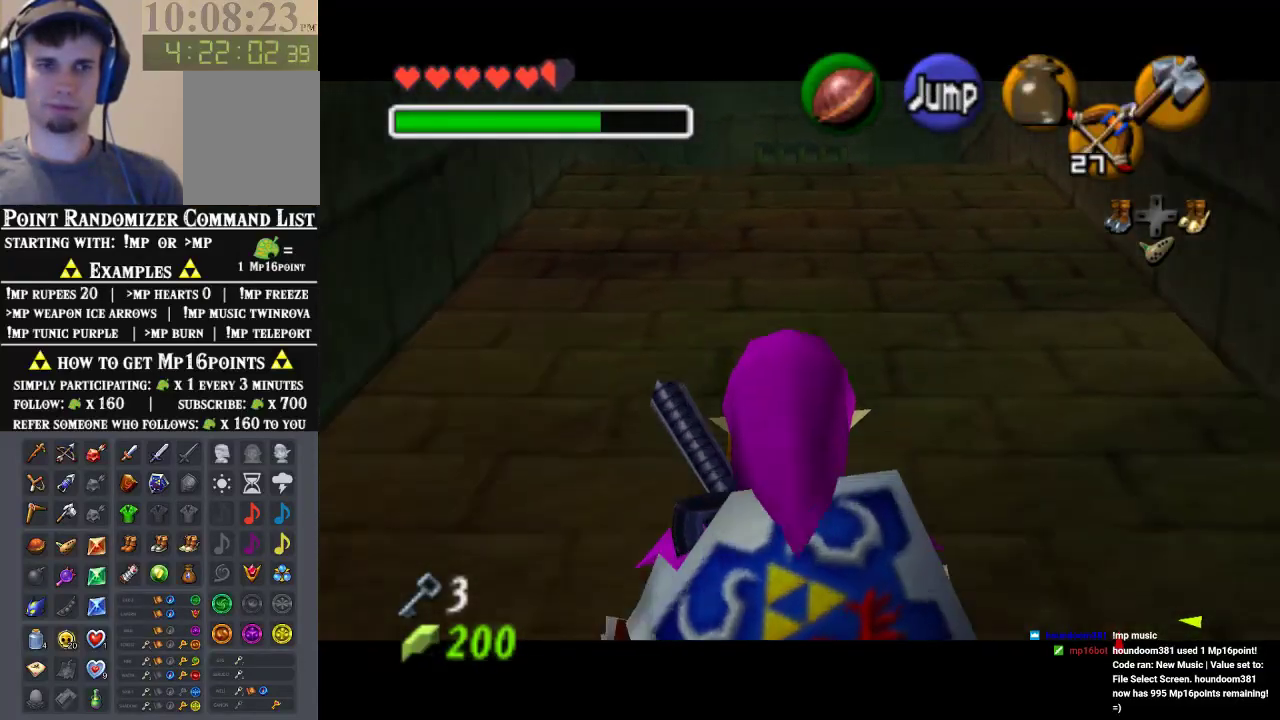
{"buttons": [], "left_stick": "down", "events": []}
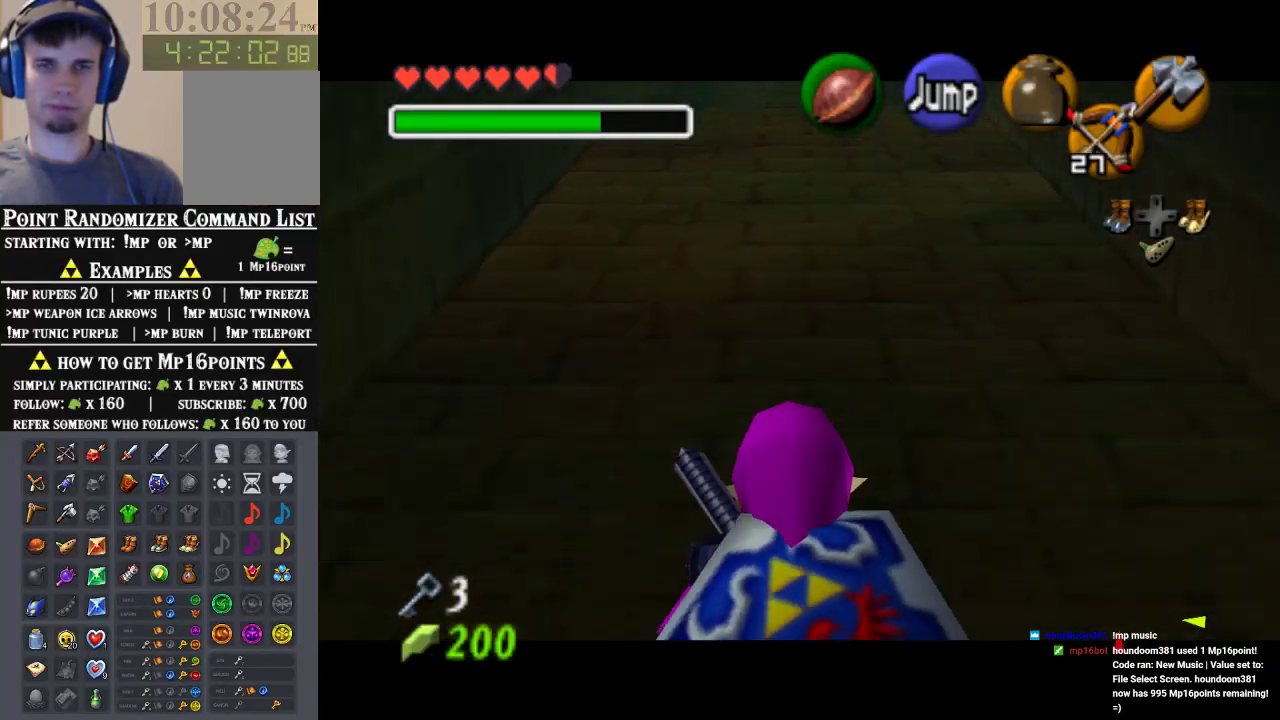
{"buttons": [], "left_stick": "down", "events": []}
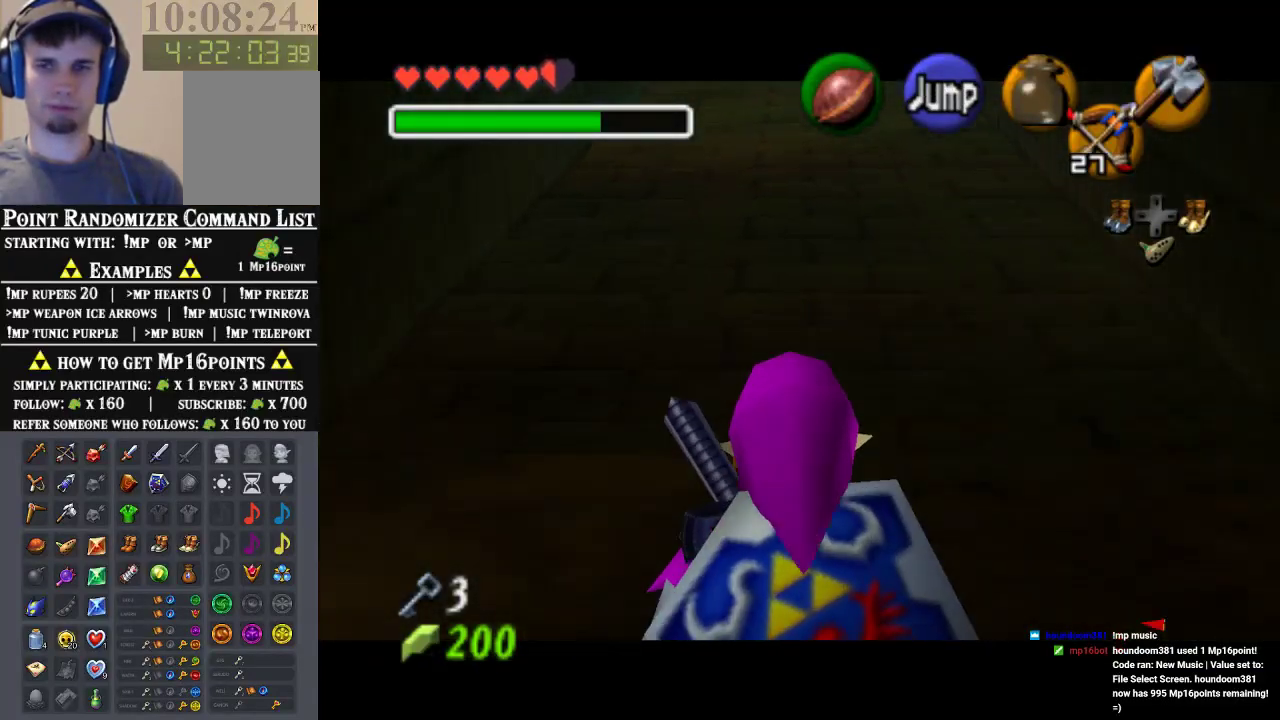
{"buttons": [], "left_stick": "down", "events": []}
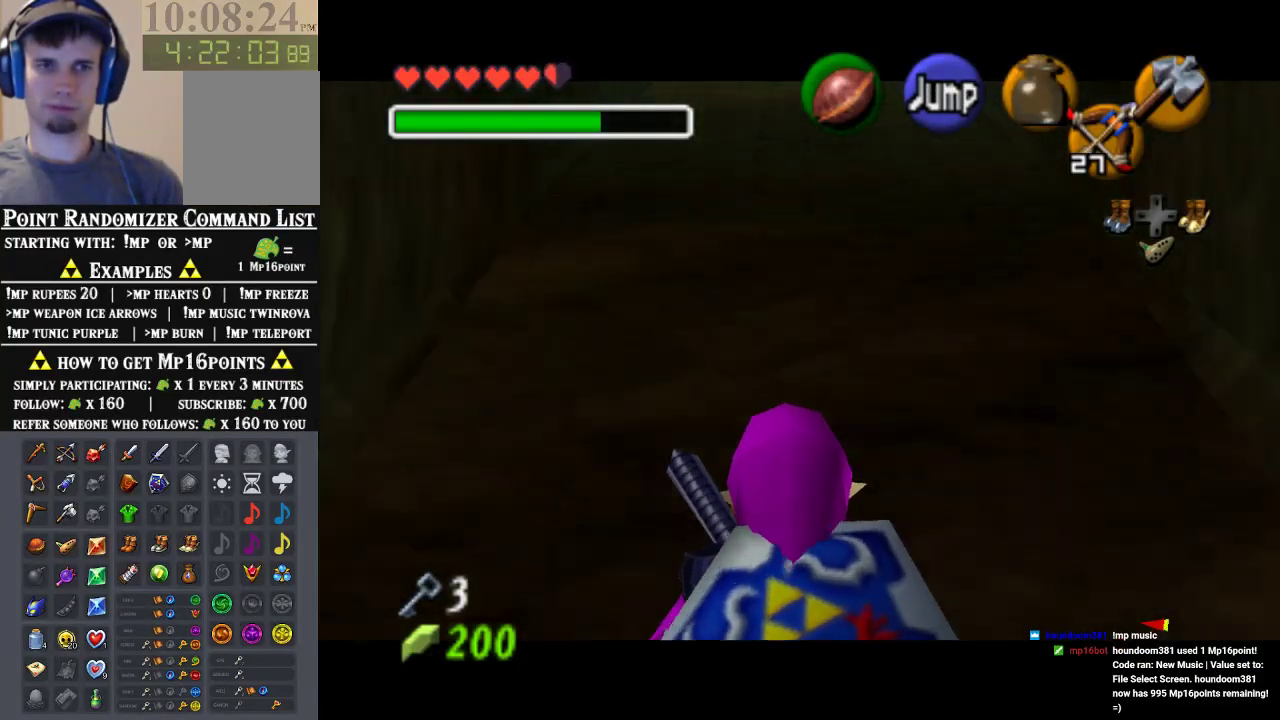
{"buttons": [], "left_stick": "down", "events": []}
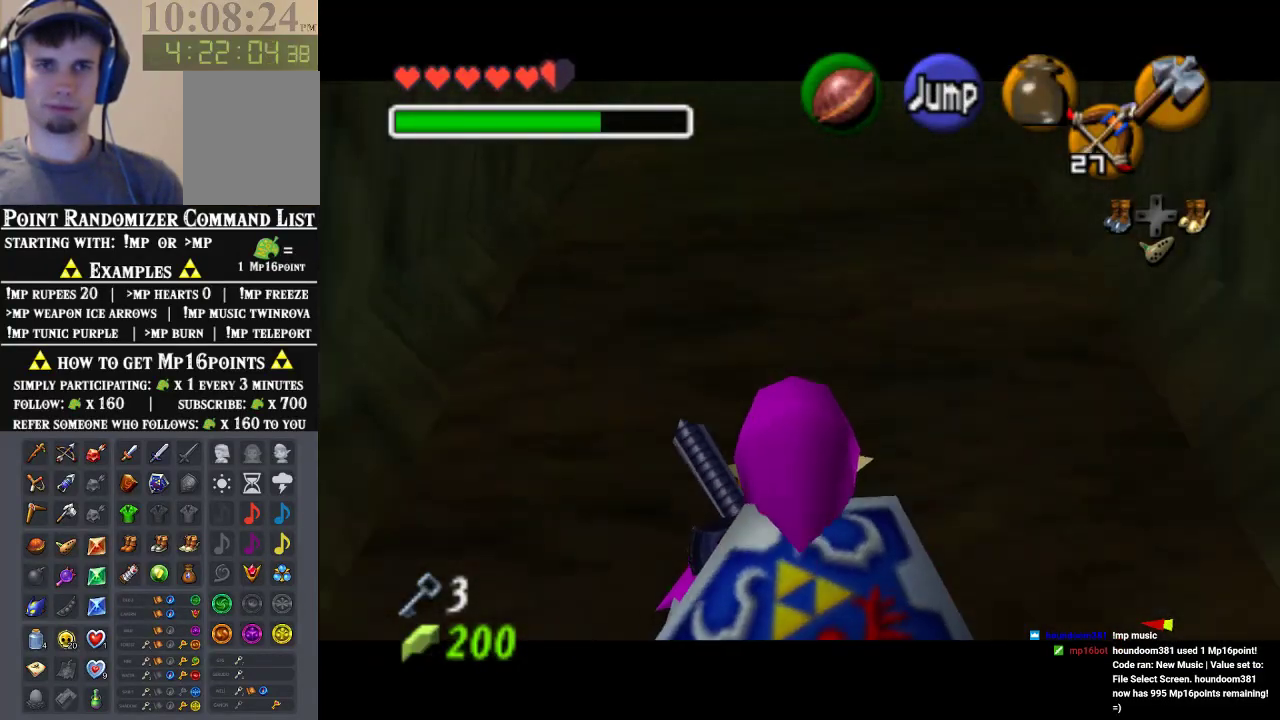
{"buttons": [], "left_stick": "down", "events": []}